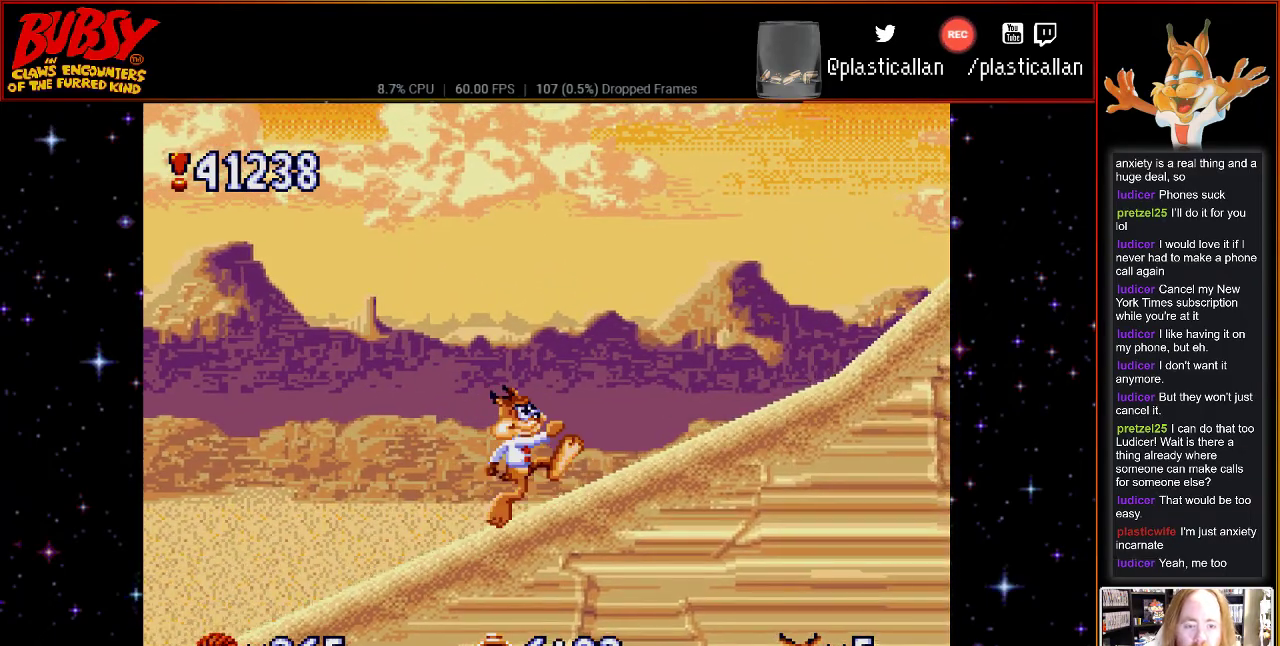
Gameplay with a controller (Nintendo layout); each line is a JSON object with the inputs held at the frame after it. "events" lists button and stick changes between this image and that frame as [ms after this image, input, new state], when the widget could be followed in between. Not read: L3 R3.
{"buttons": ["DPAD_RIGHT"], "events": []}
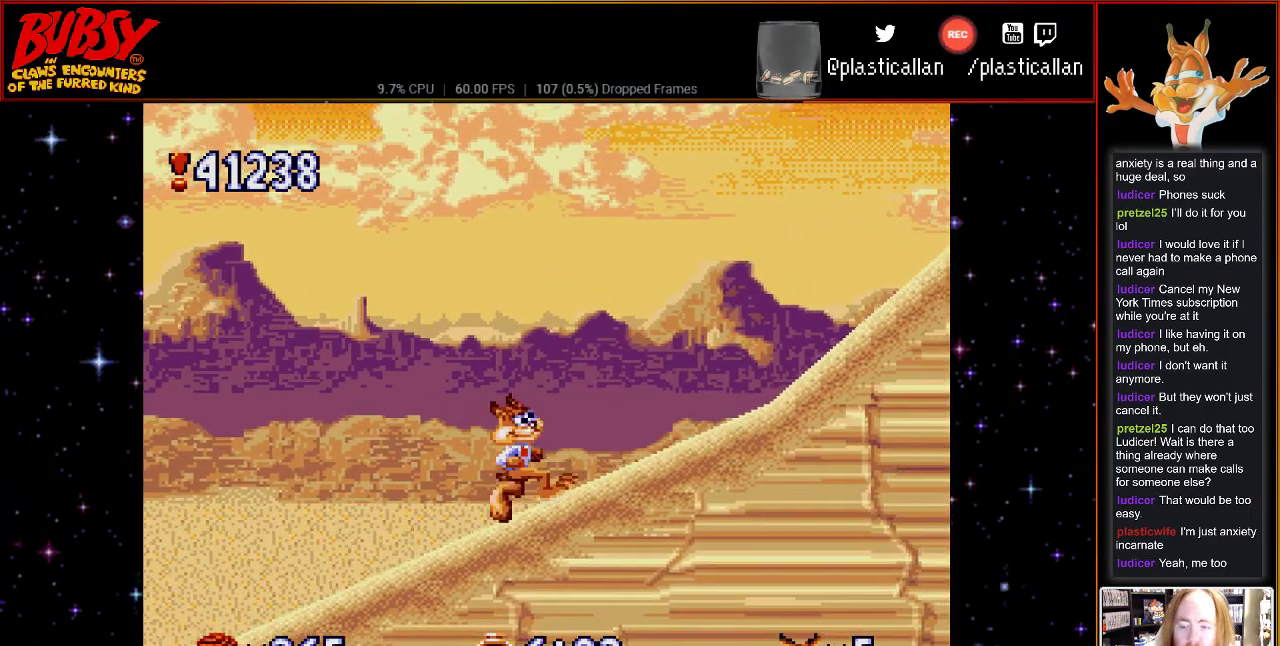
{"buttons": ["DPAD_RIGHT"], "events": []}
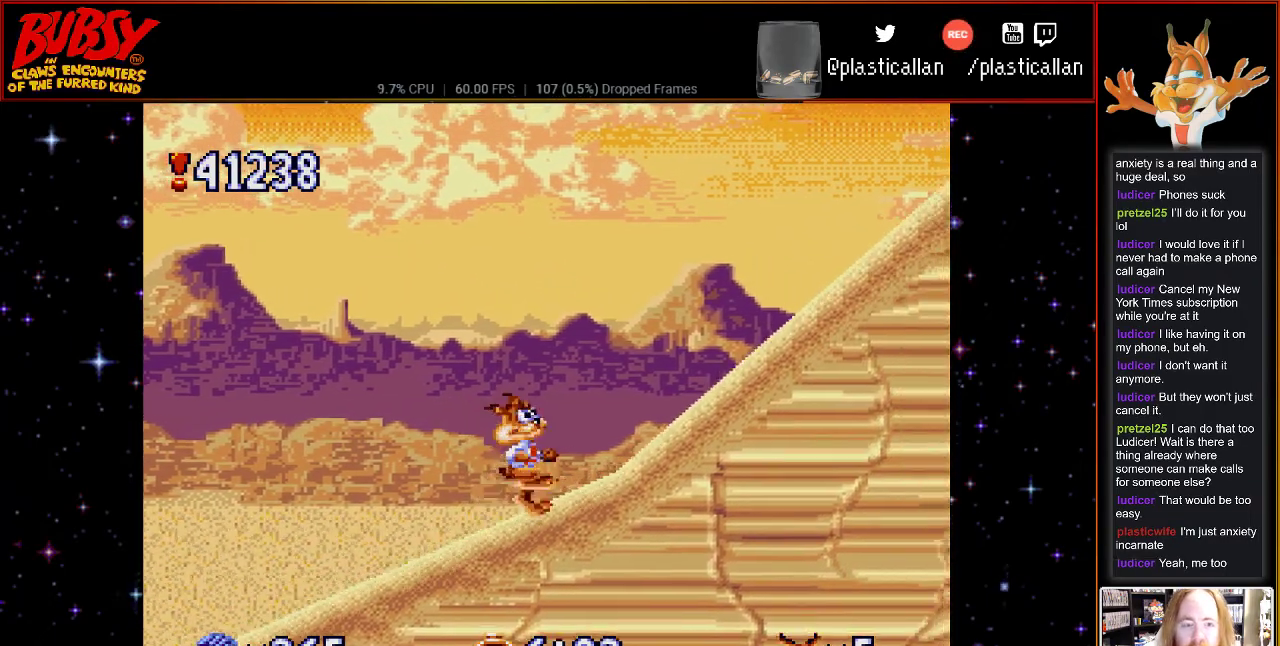
{"buttons": ["B", "DPAD_RIGHT"], "events": [[67, "B", "down"]]}
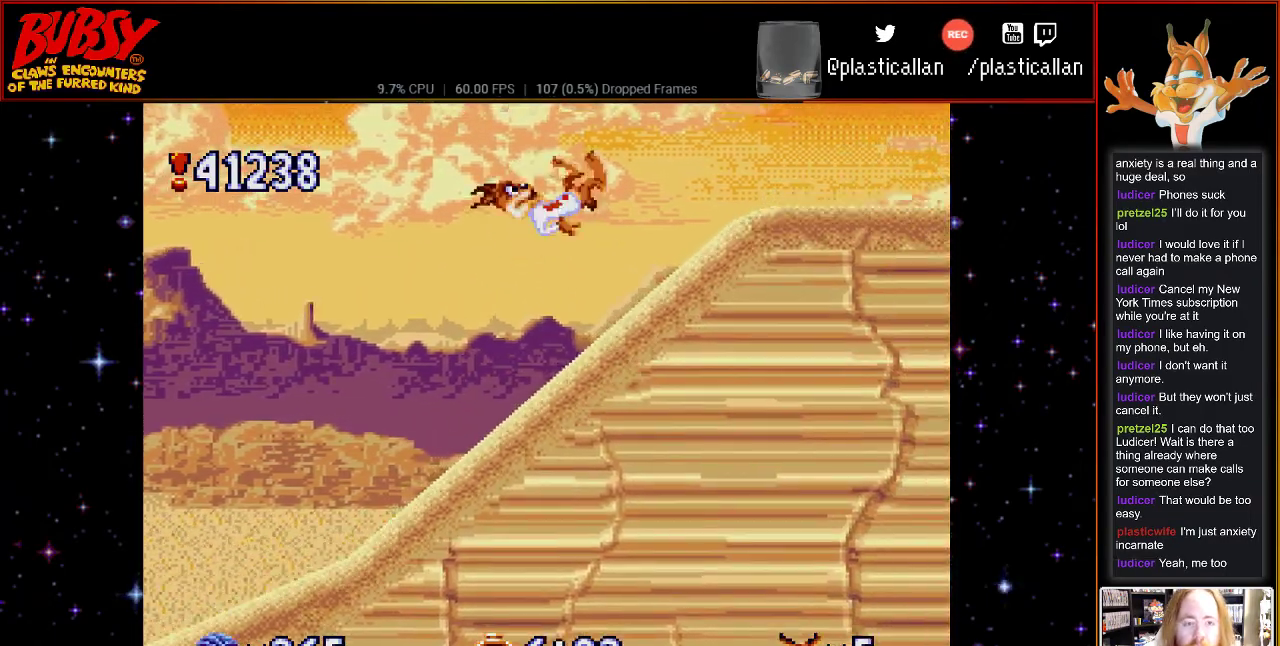
{"buttons": ["DPAD_RIGHT"], "events": [[150, "B", "up"]]}
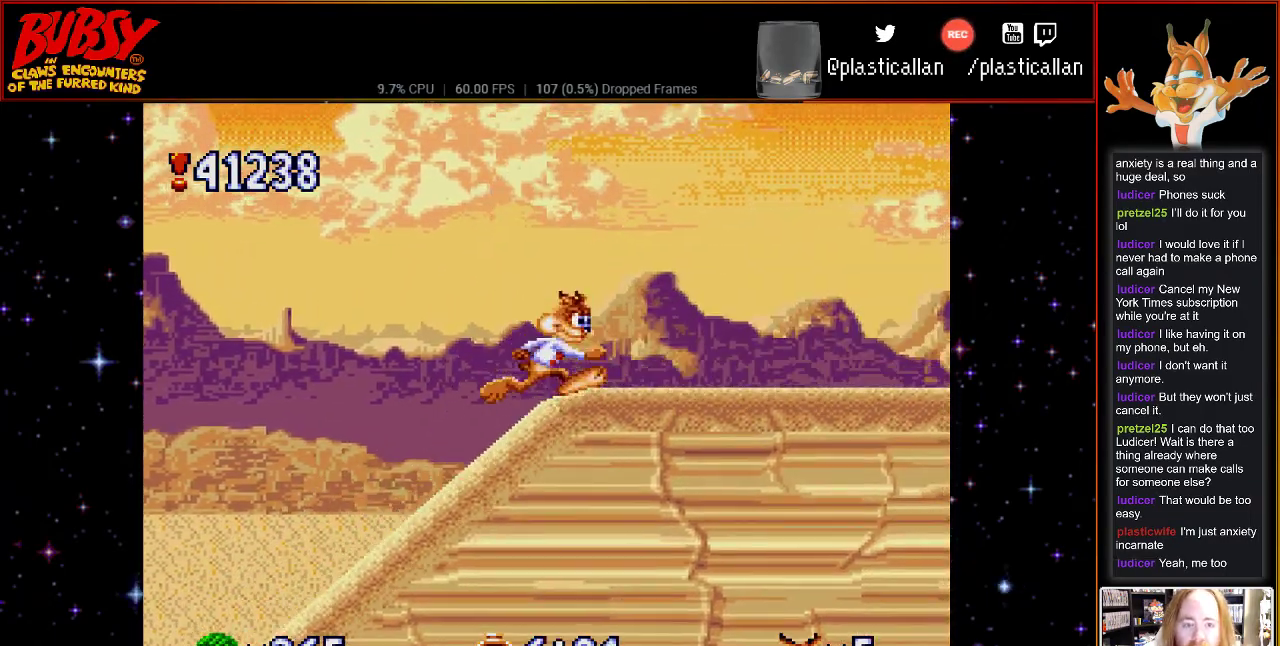
{"buttons": ["DPAD_RIGHT"], "events": [[283, "DPAD_RIGHT", "up"], [433, "DPAD_RIGHT", "down"]]}
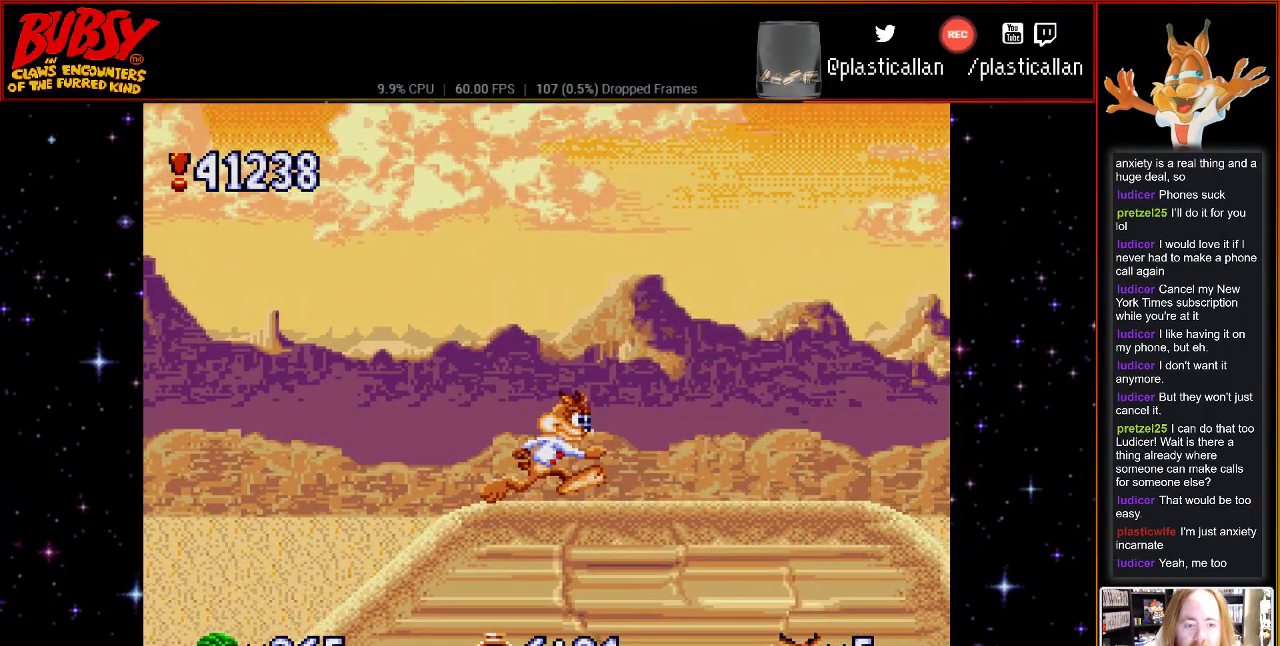
{"buttons": ["DPAD_RIGHT"], "events": []}
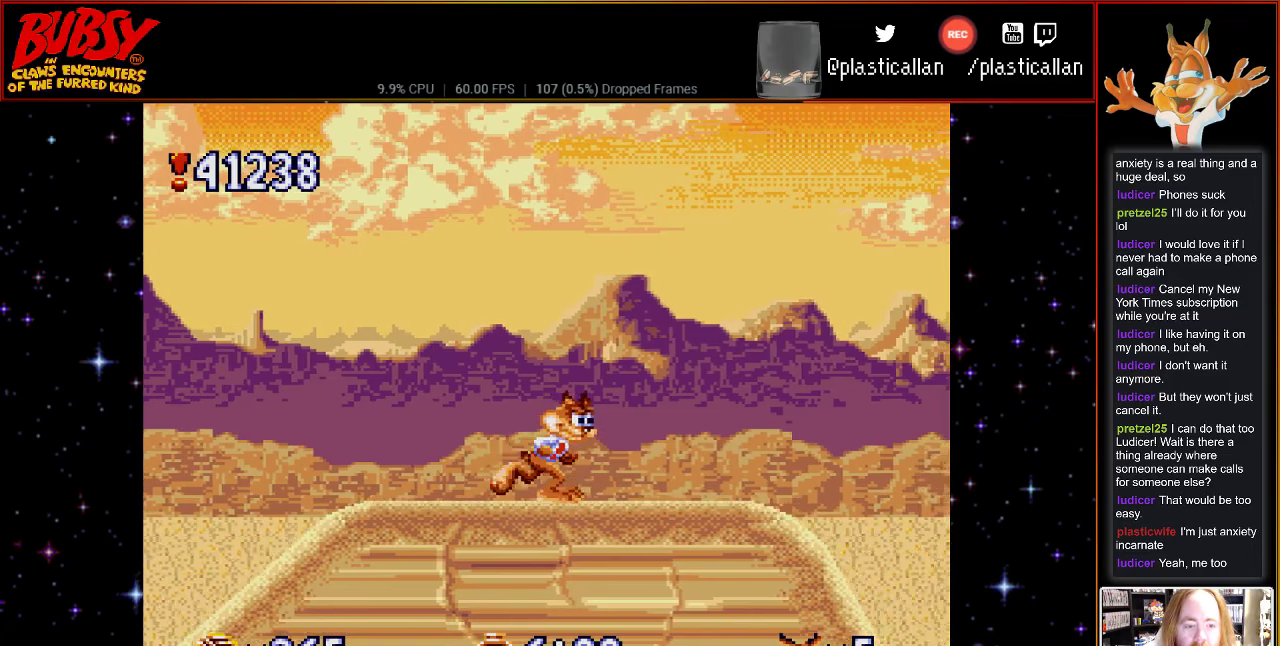
{"buttons": ["B"], "events": [[317, "B", "down"], [500, "DPAD_RIGHT", "up"]]}
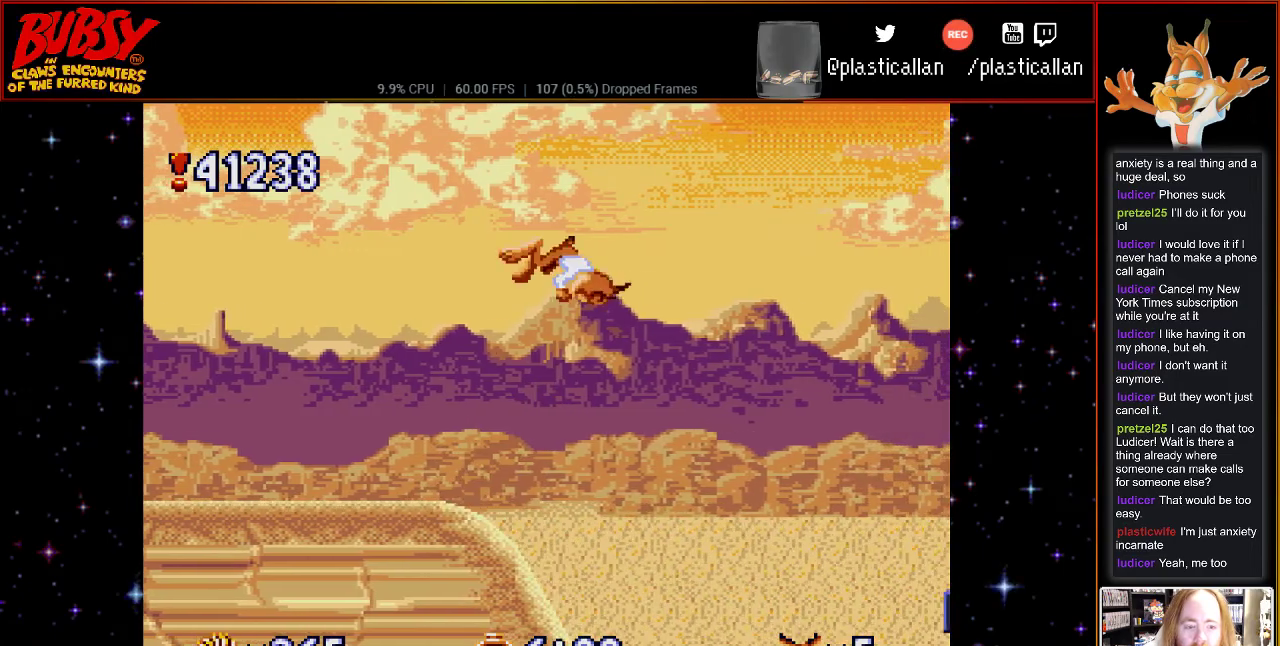
{"buttons": ["B"], "events": []}
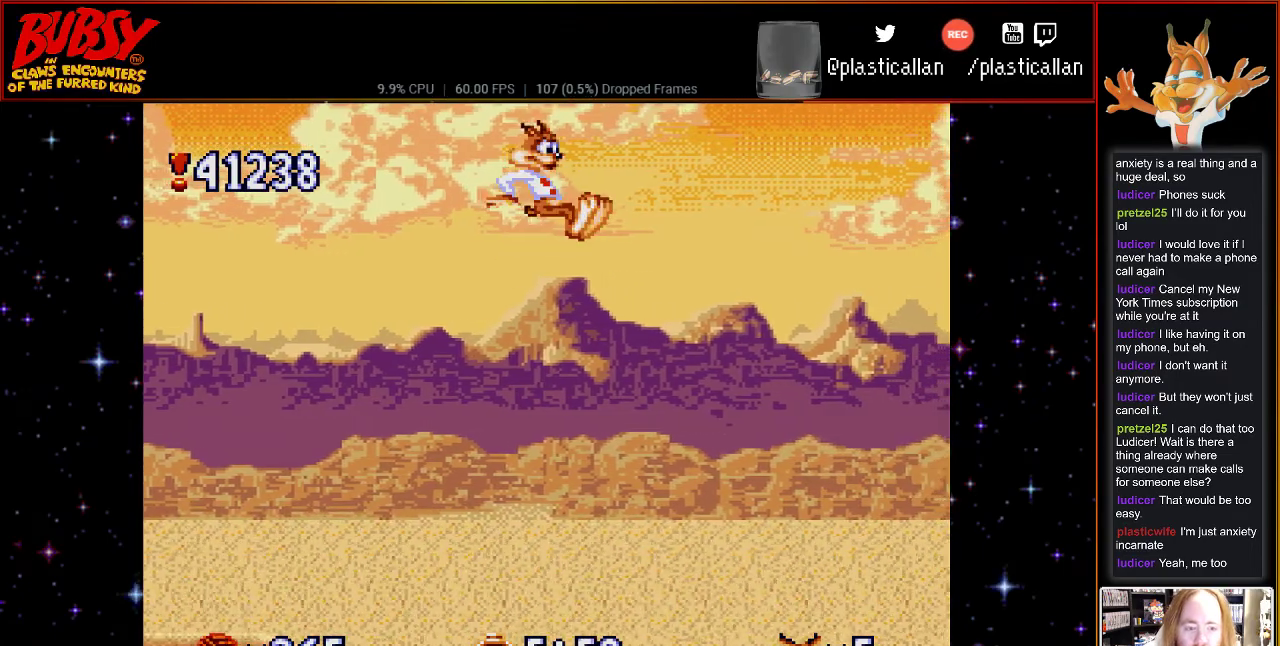
{"buttons": [], "events": [[83, "DPAD_RIGHT", "down"], [350, "B", "up"], [500, "DPAD_RIGHT", "up"]]}
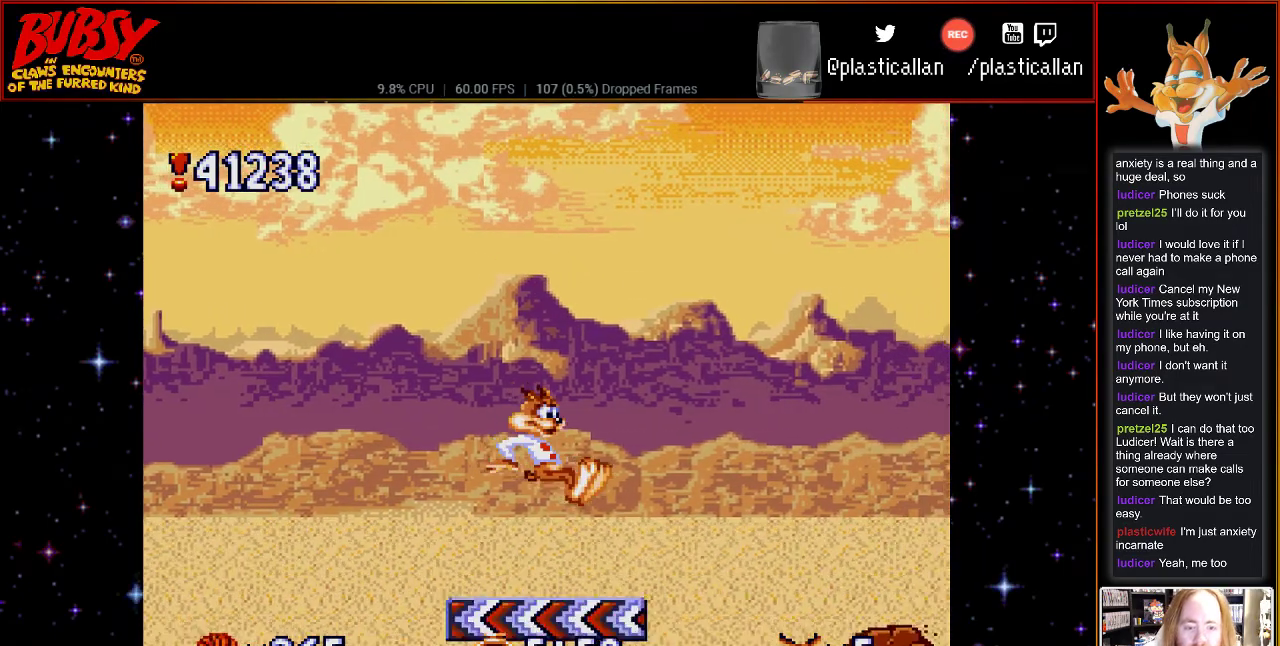
{"buttons": ["B"], "events": [[400, "B", "down"]]}
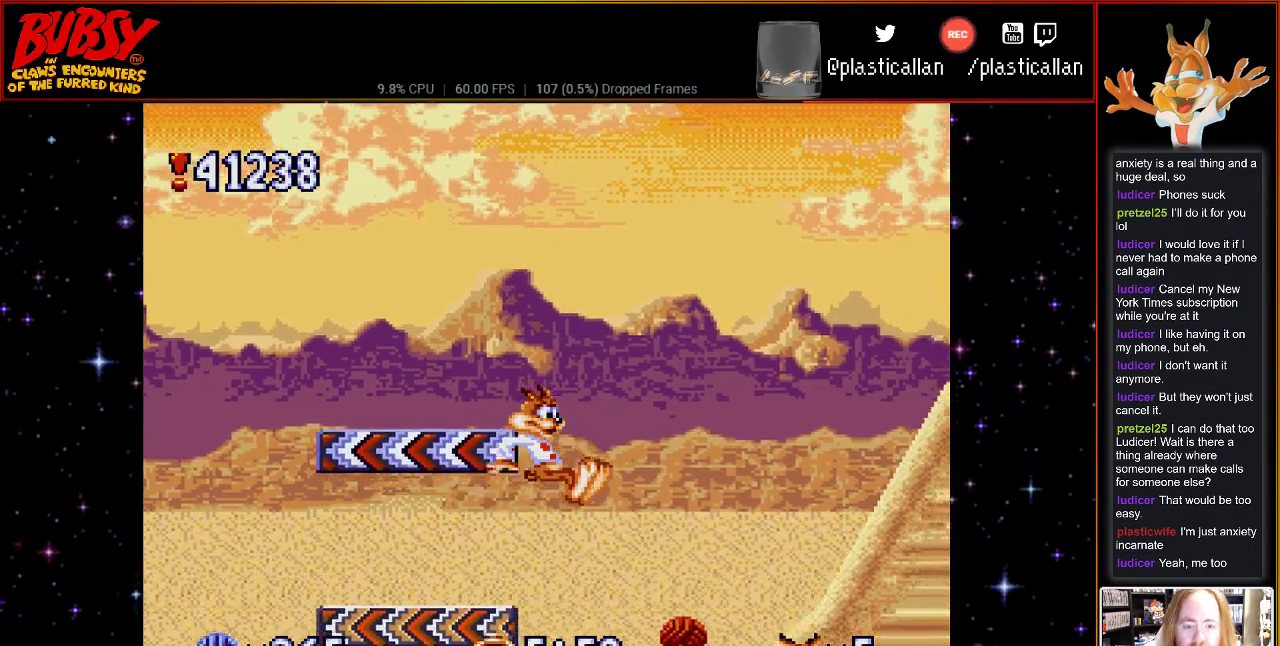
{"buttons": ["DPAD_RIGHT"], "events": [[67, "DPAD_LEFT", "down"], [83, "DPAD_UP", "down"], [117, "Y", "down"], [150, "DPAD_LEFT", "up"], [150, "DPAD_RIGHT", "down"], [183, "DPAD_UP", "up"], [350, "Y", "up"], [433, "B", "up"]]}
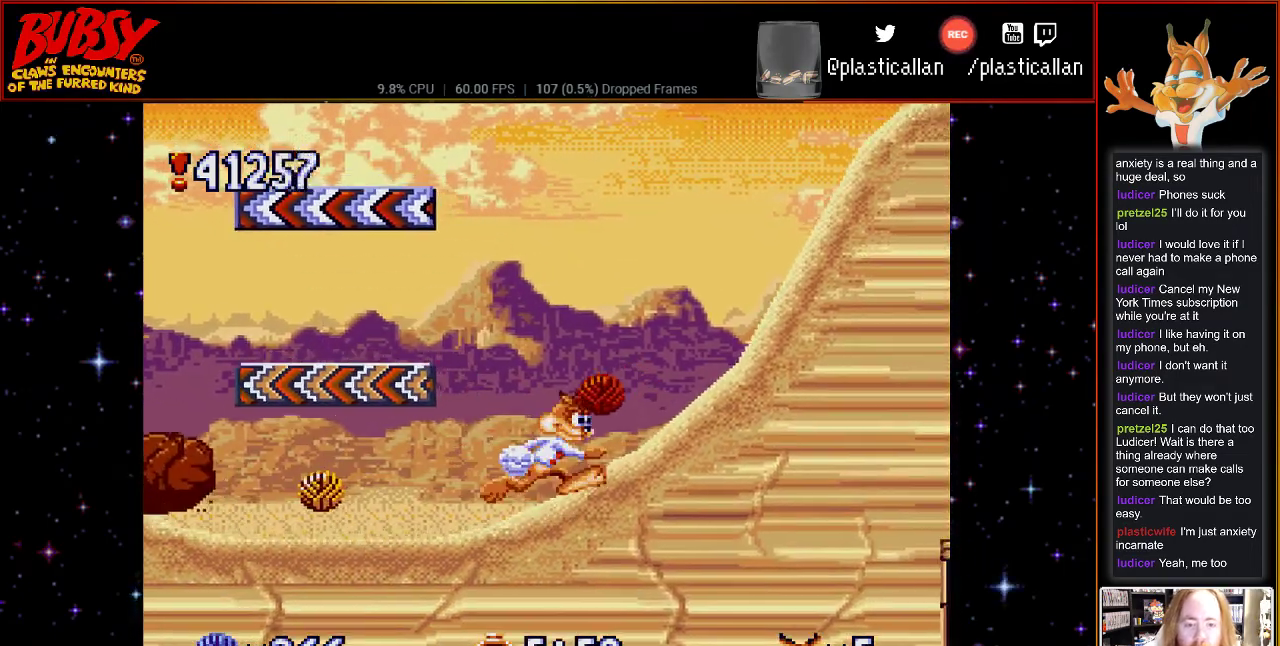
{"buttons": ["B", "DPAD_RIGHT"], "events": [[400, "B", "down"]]}
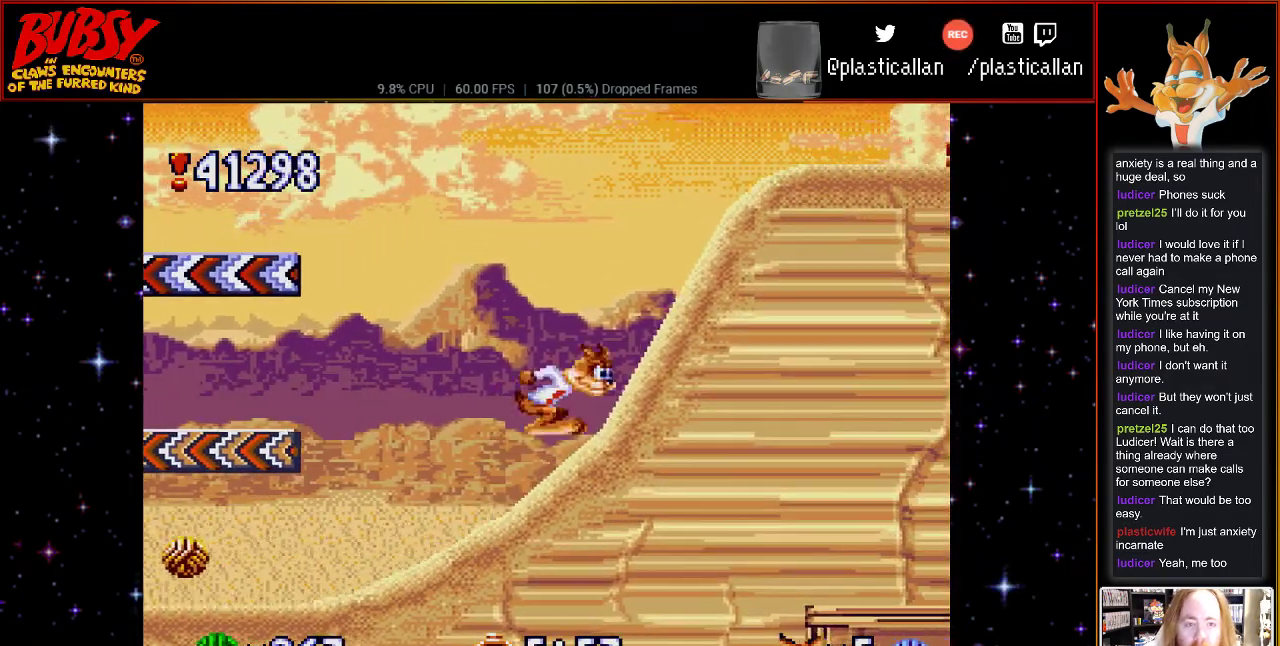
{"buttons": ["DPAD_RIGHT"], "events": [[433, "B", "up"]]}
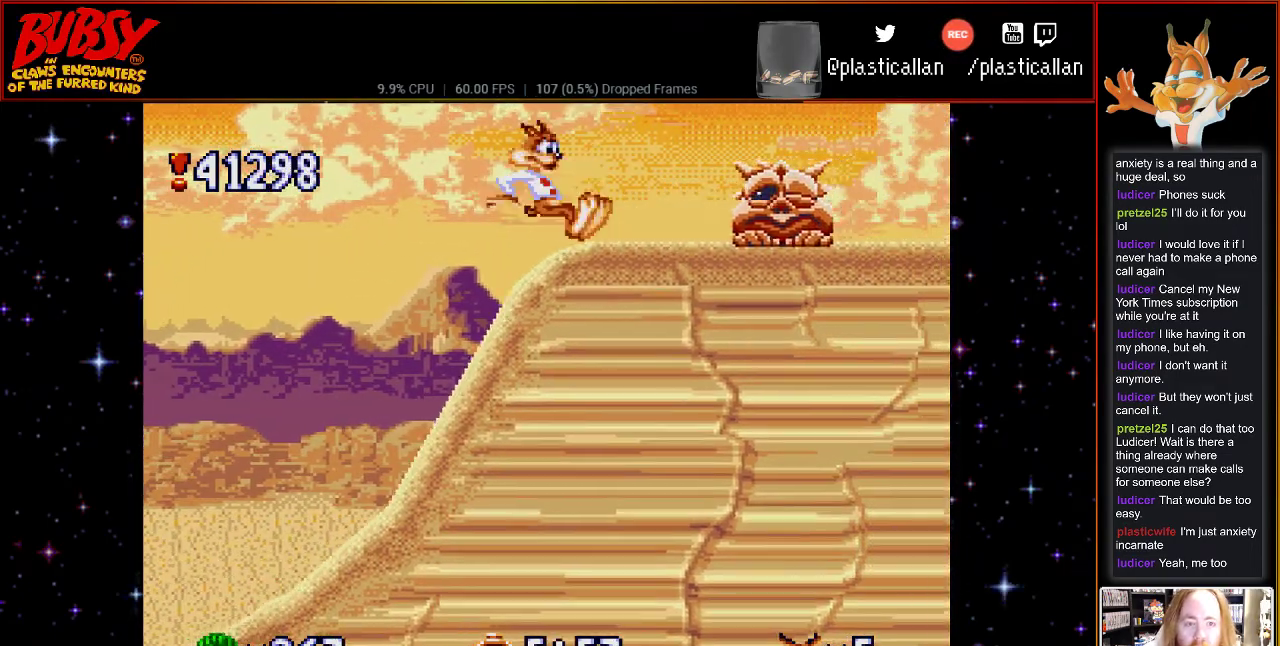
{"buttons": ["B", "DPAD_RIGHT"], "events": [[67, "DPAD_RIGHT", "up"], [183, "DPAD_RIGHT", "down"], [217, "B", "down"]]}
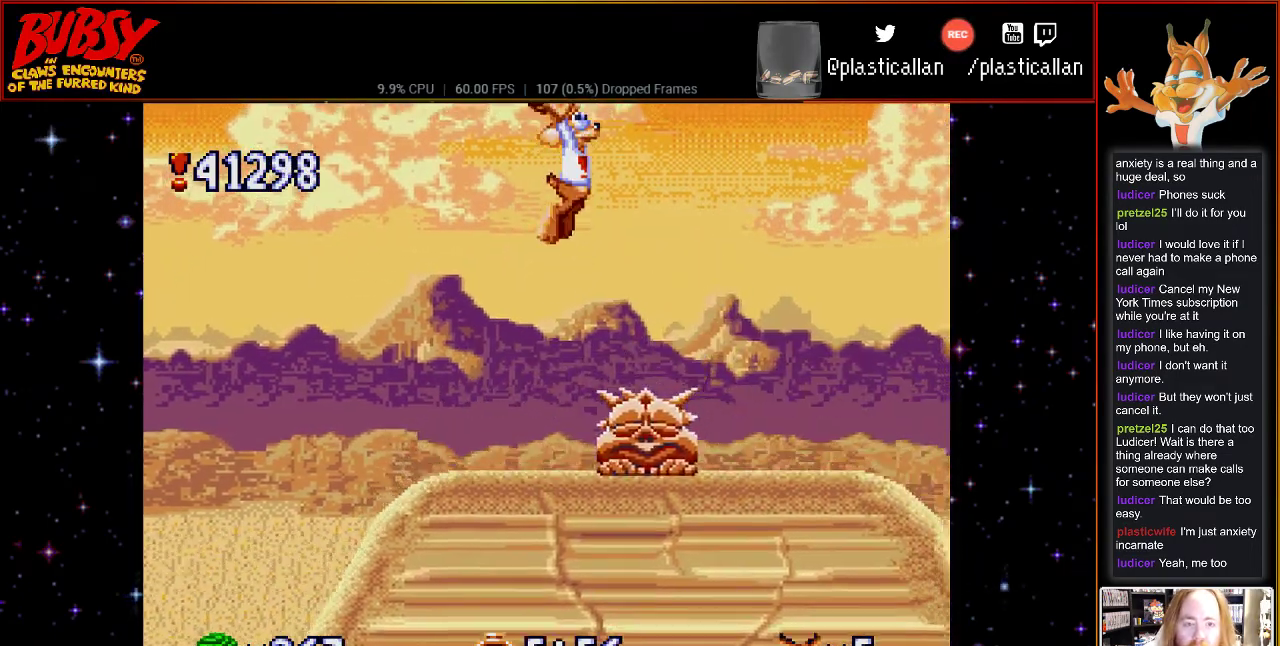
{"buttons": ["B", "DPAD_RIGHT"], "events": []}
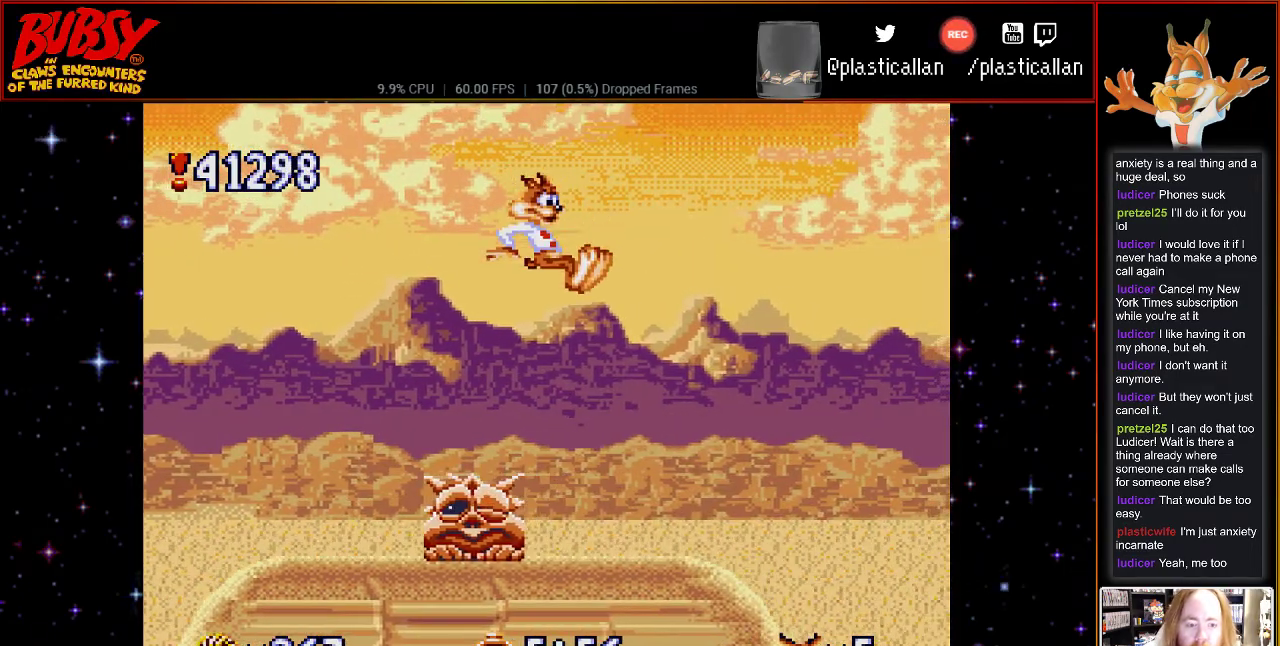
{"buttons": ["DPAD_RIGHT"], "events": [[33, "B", "up"]]}
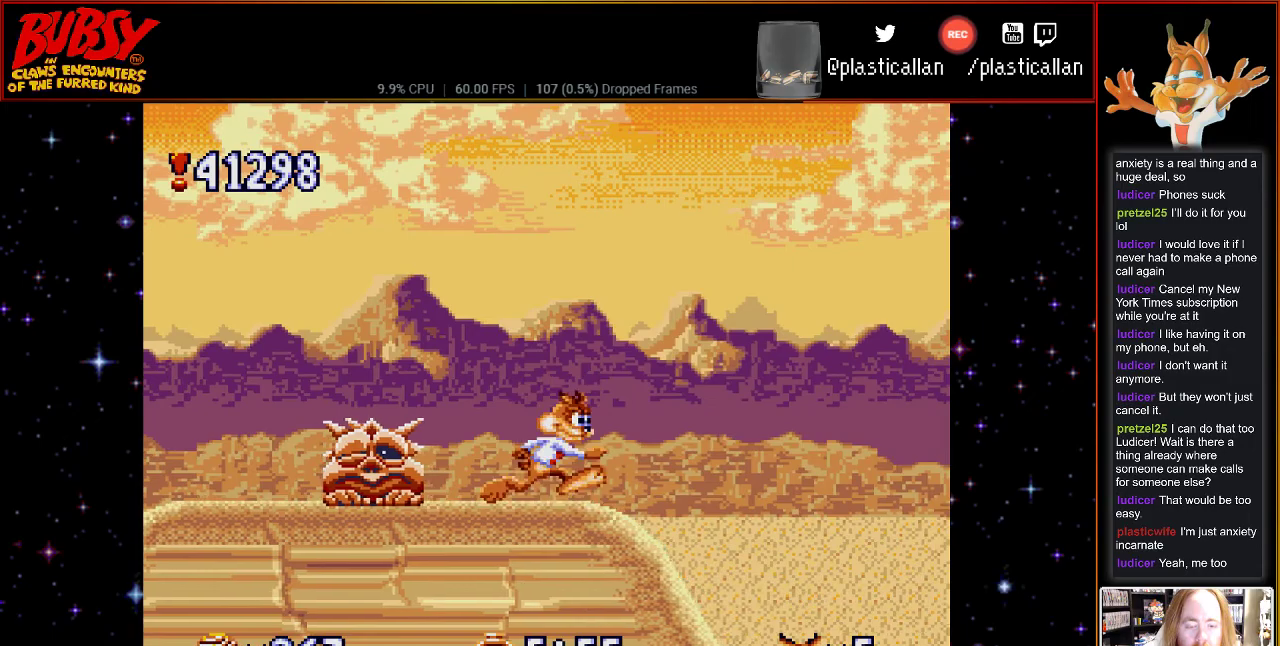
{"buttons": ["DPAD_RIGHT"], "events": []}
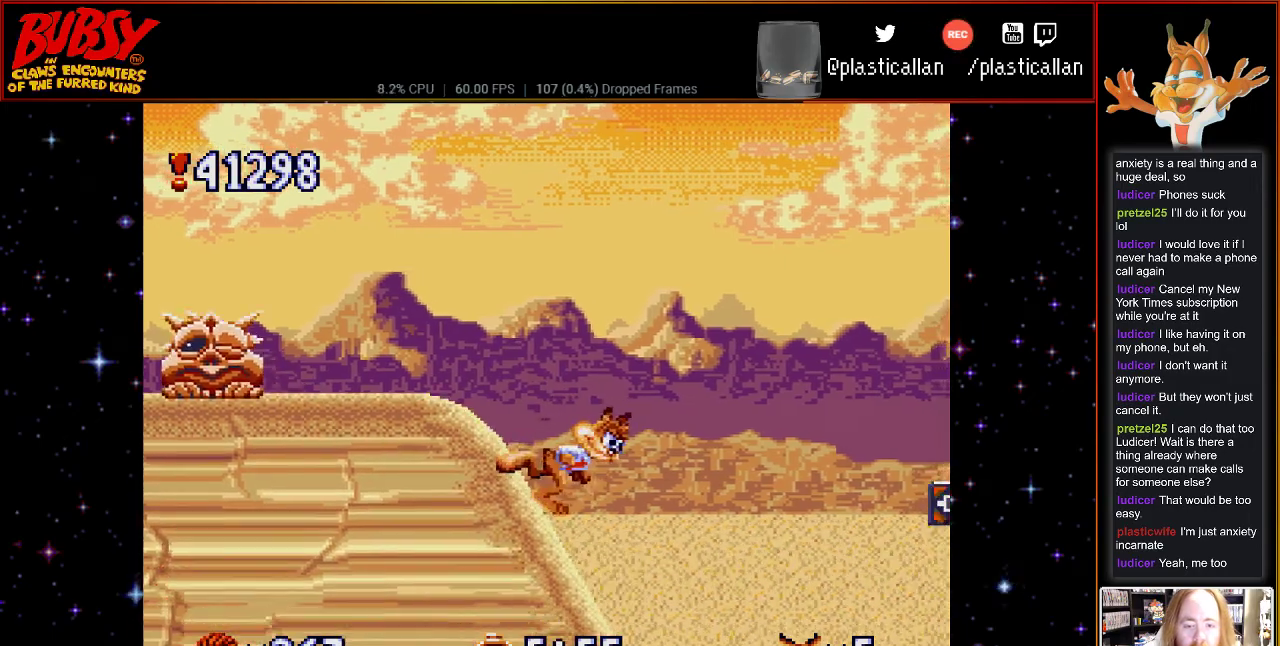
{"buttons": ["B", "DPAD_LEFT"], "events": [[100, "B", "down"], [117, "DPAD_RIGHT", "up"], [367, "DPAD_LEFT", "down"]]}
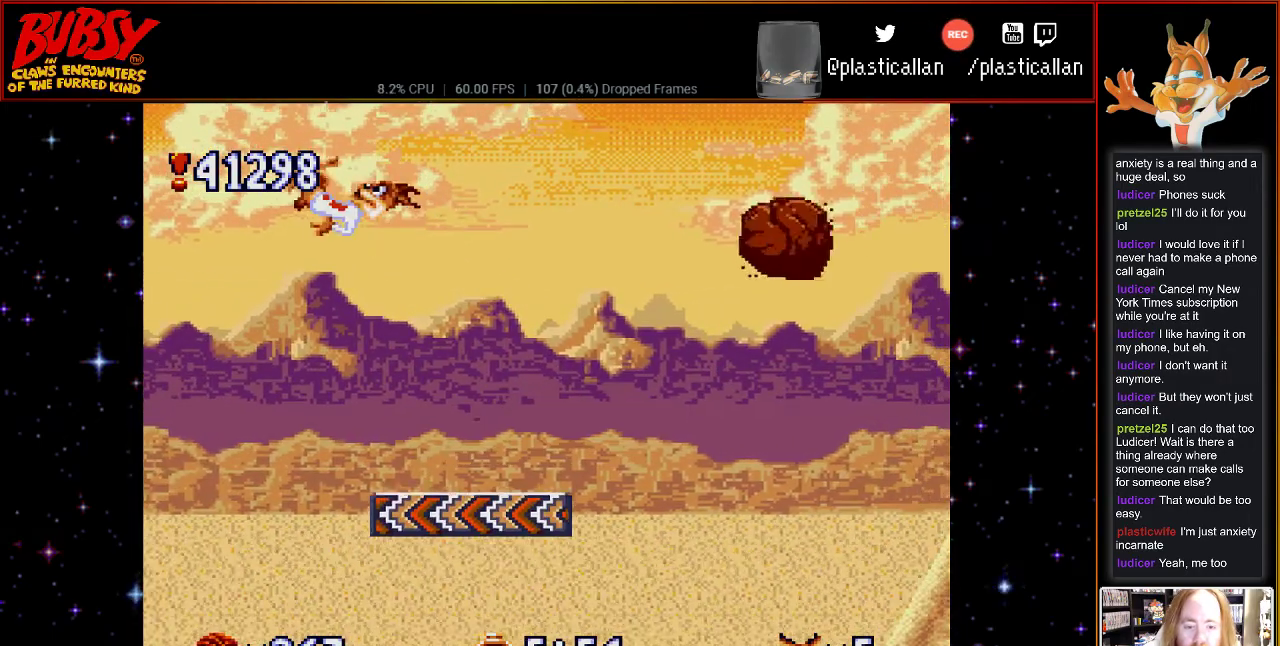
{"buttons": ["Y", "DPAD_LEFT"], "events": [[100, "B", "up"], [150, "Y", "down"]]}
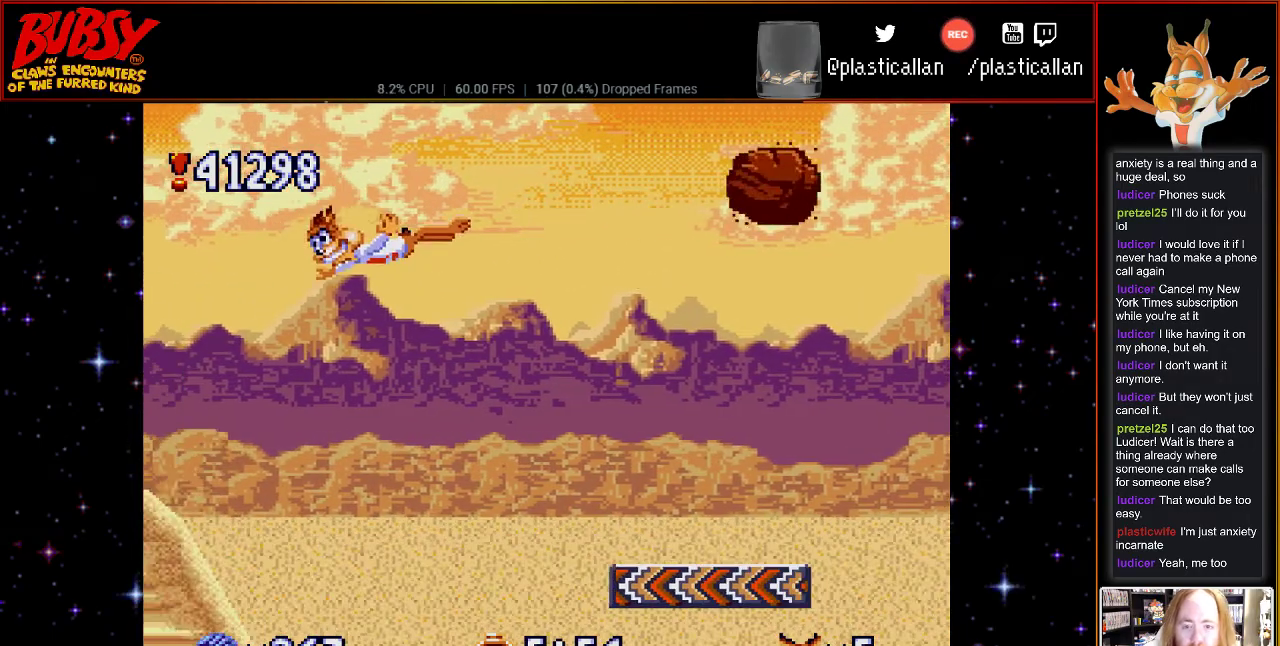
{"buttons": ["DPAD_RIGHT"], "events": [[67, "Y", "up"], [217, "DPAD_LEFT", "up"], [217, "DPAD_RIGHT", "down"]]}
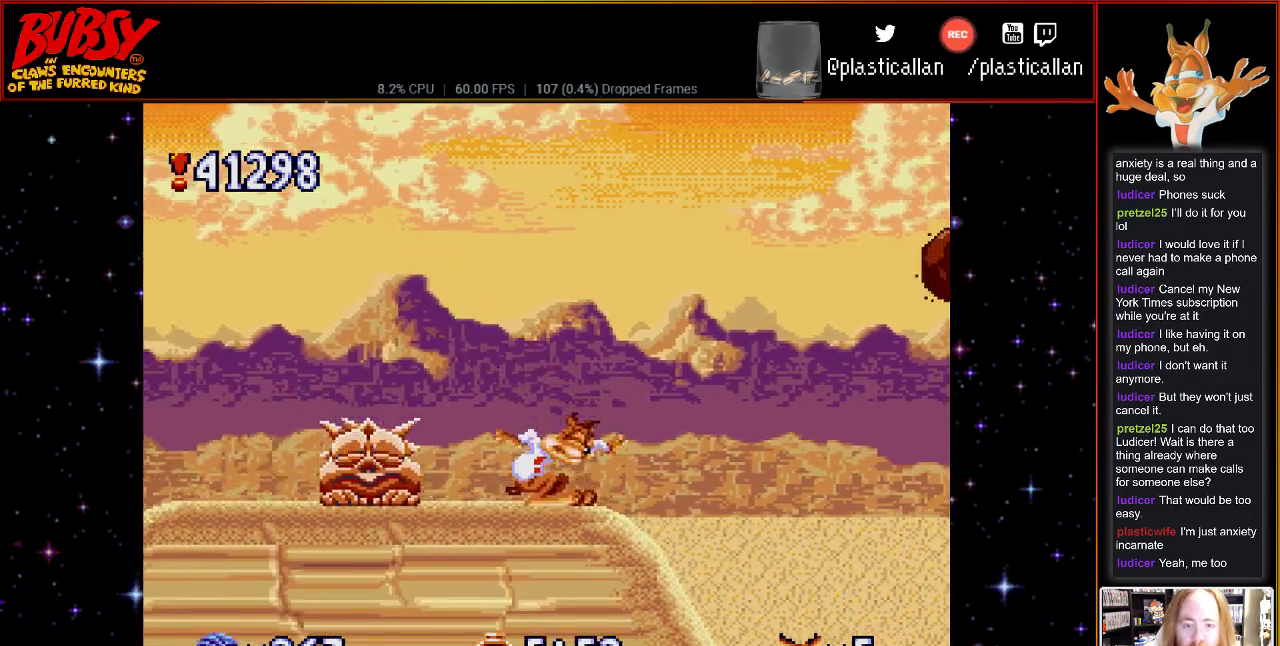
{"buttons": ["DPAD_RIGHT"], "events": [[67, "DPAD_RIGHT", "up"], [117, "B", "down"], [167, "DPAD_UP", "down"], [183, "DPAD_RIGHT", "down"], [183, "DPAD_UP", "up"], [400, "B", "up"]]}
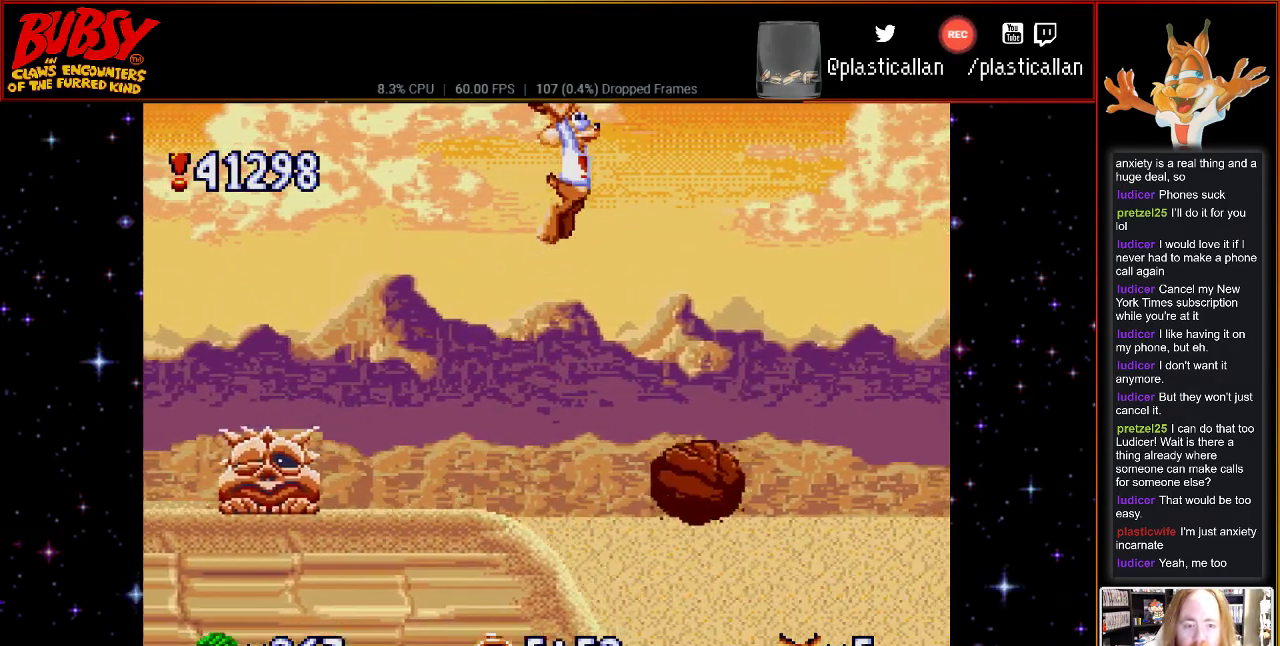
{"buttons": ["DPAD_LEFT"], "events": [[150, "DPAD_RIGHT", "up"], [250, "DPAD_LEFT", "down"]]}
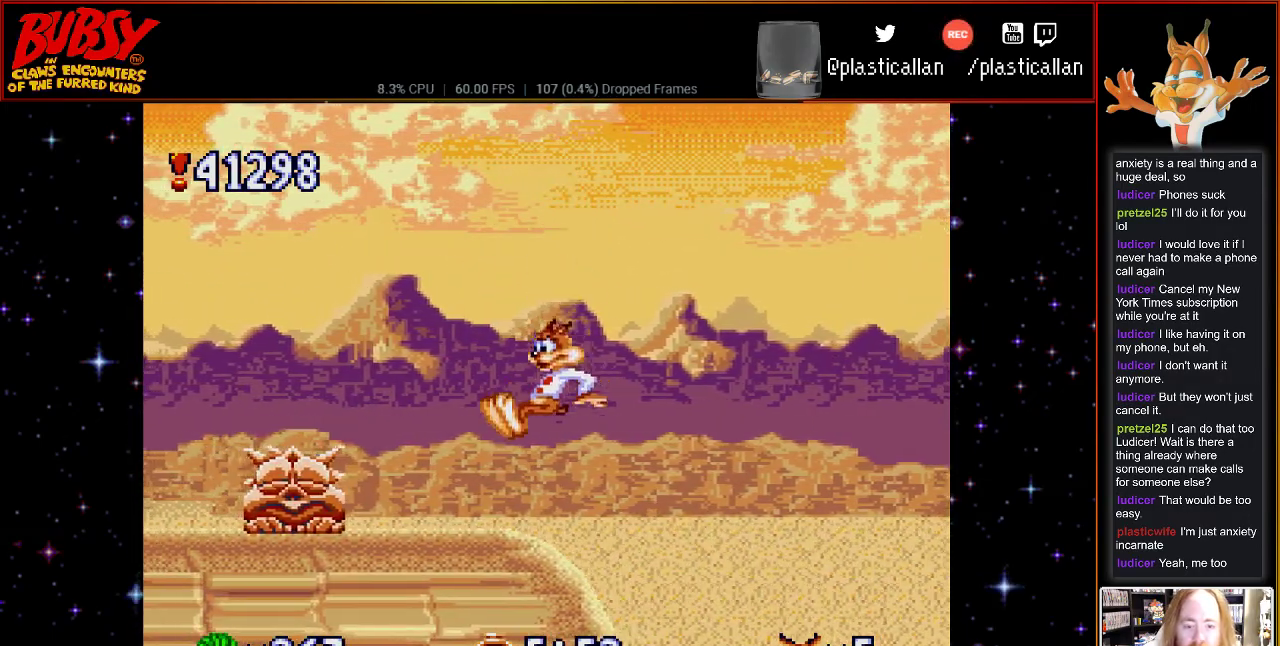
{"buttons": ["DPAD_RIGHT"], "events": [[33, "DPAD_LEFT", "up"], [150, "DPAD_RIGHT", "down"]]}
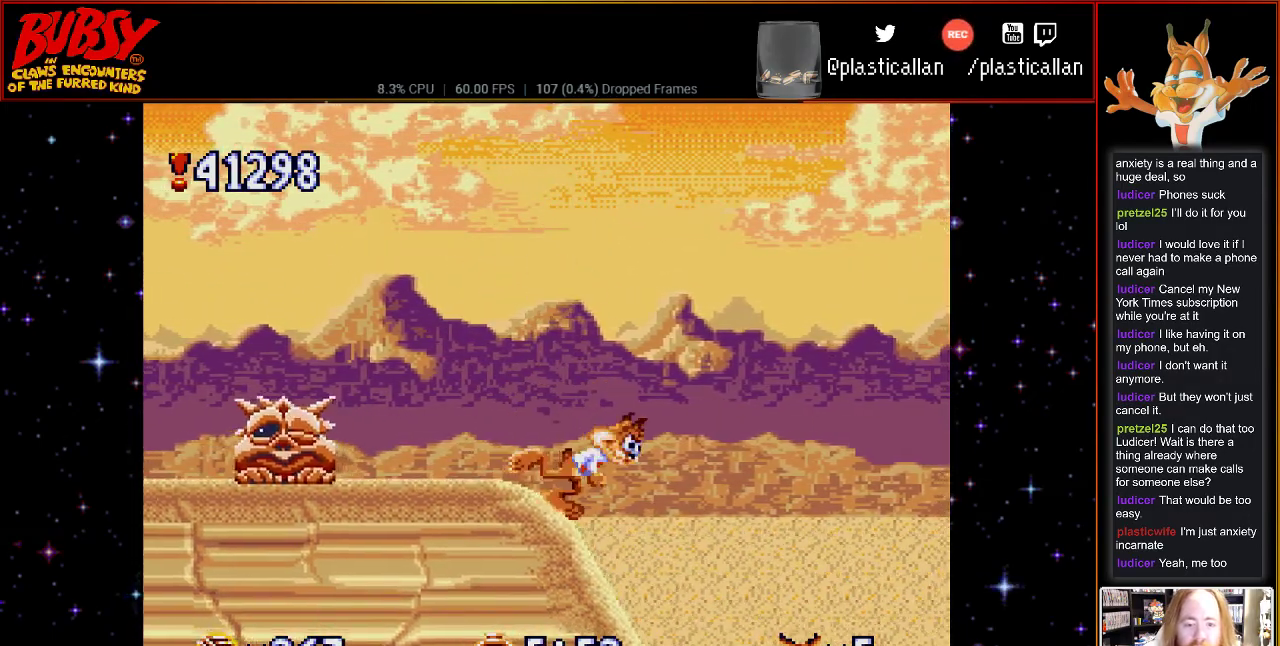
{"buttons": [], "events": [[217, "DPAD_RIGHT", "up"]]}
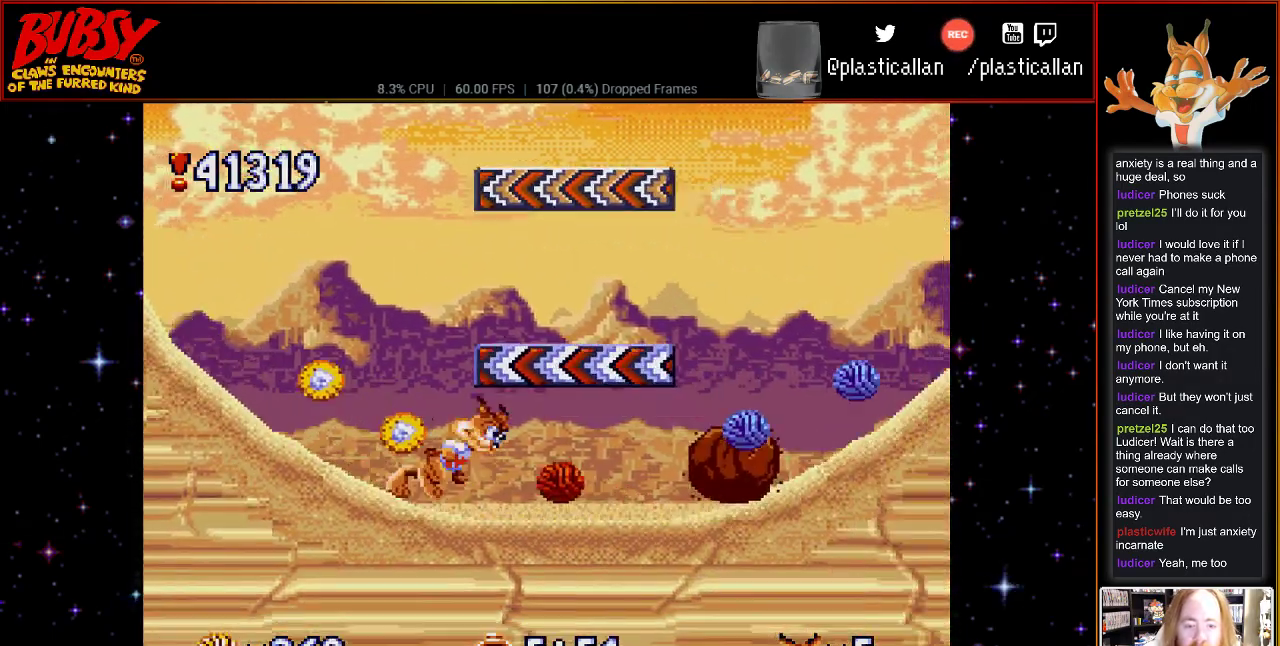
{"buttons": ["DPAD_LEFT"], "events": [[183, "DPAD_LEFT", "down"], [367, "B", "down"], [467, "B", "up"]]}
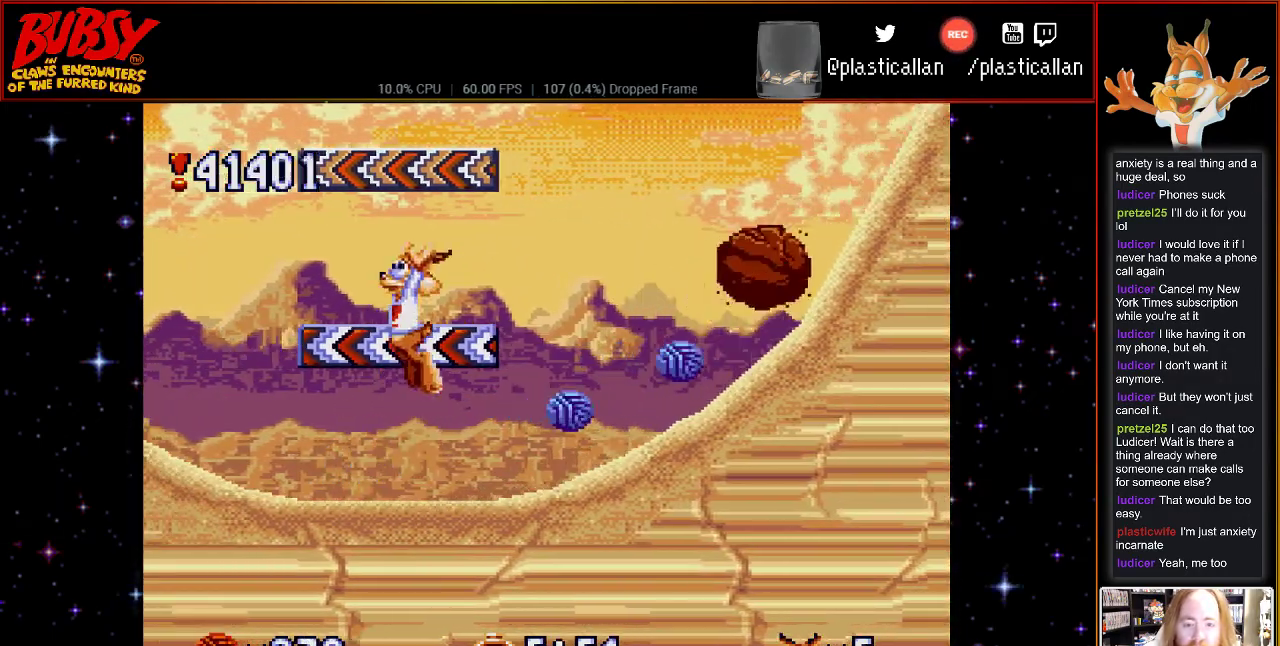
{"buttons": ["DPAD_RIGHT"], "events": [[167, "DPAD_UP", "down"], [183, "DPAD_LEFT", "up"], [217, "DPAD_RIGHT", "down"], [217, "DPAD_UP", "up"]]}
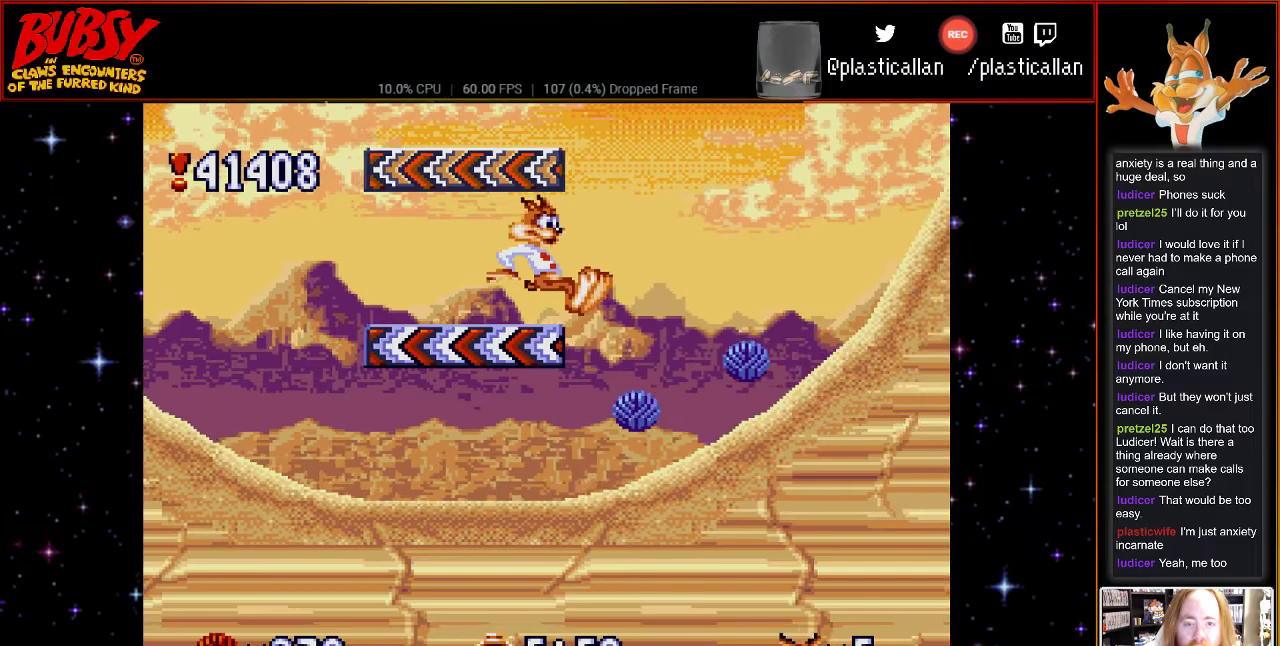
{"buttons": ["DPAD_RIGHT"], "events": []}
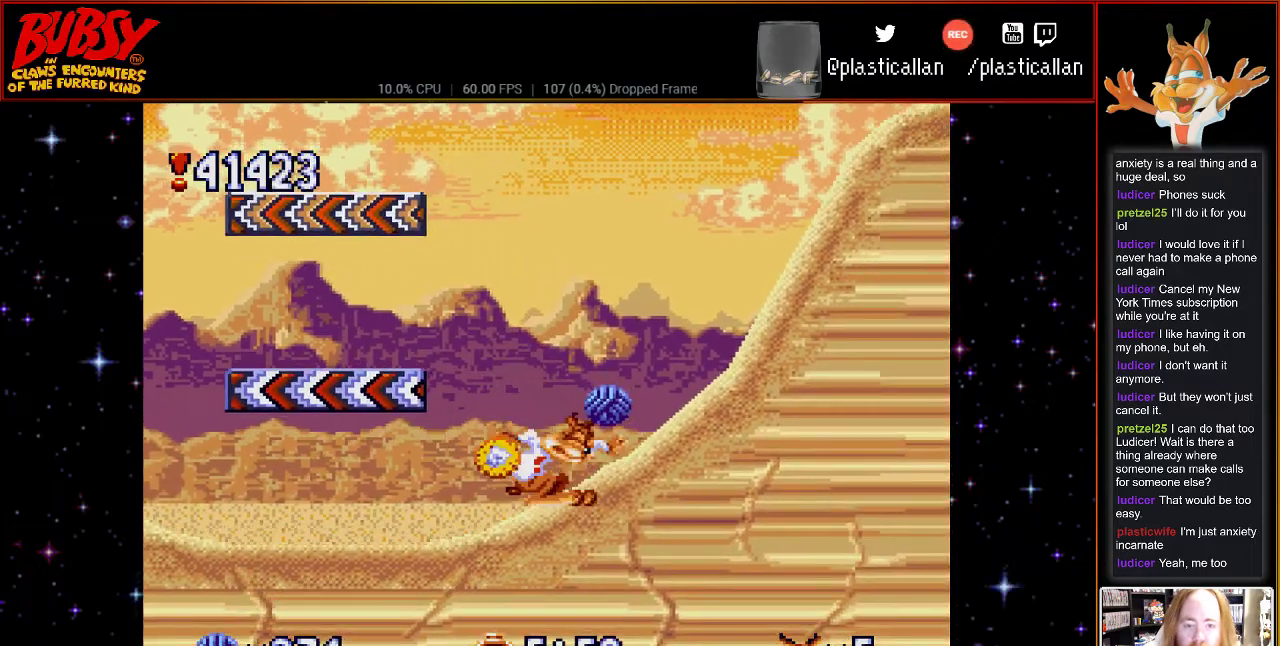
{"buttons": ["B", "DPAD_RIGHT"], "events": [[117, "B", "down"]]}
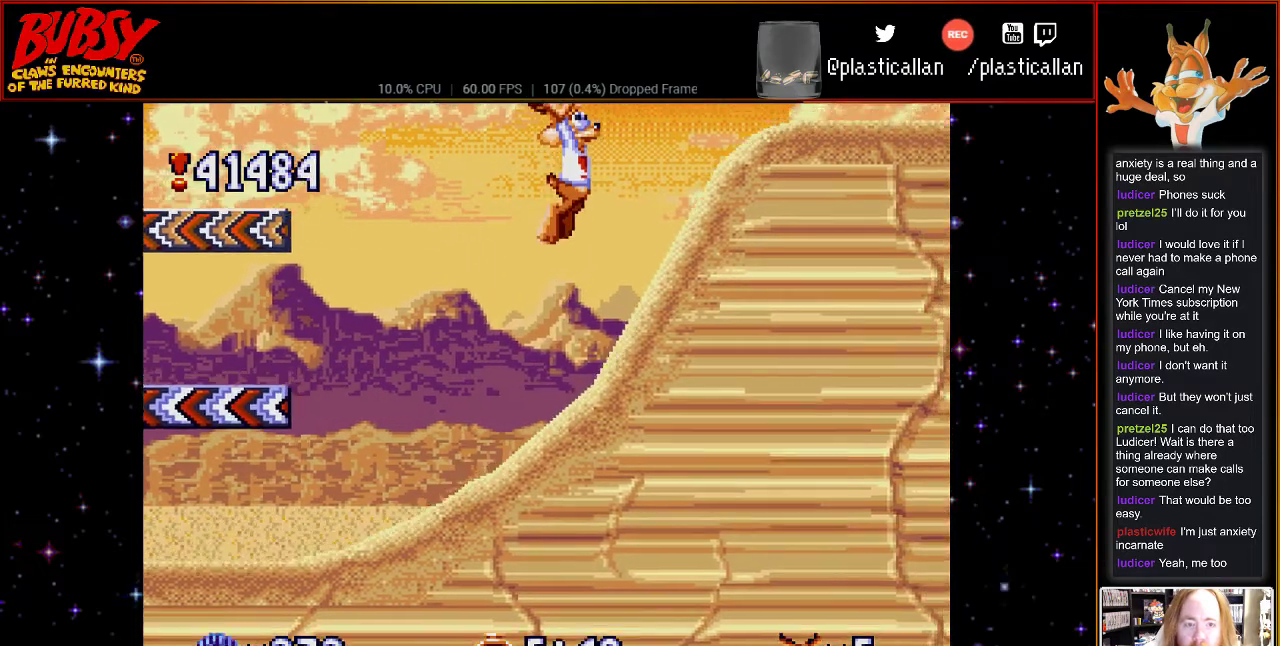
{"buttons": ["B", "DPAD_RIGHT"], "events": [[350, "B", "up"], [467, "B", "down"]]}